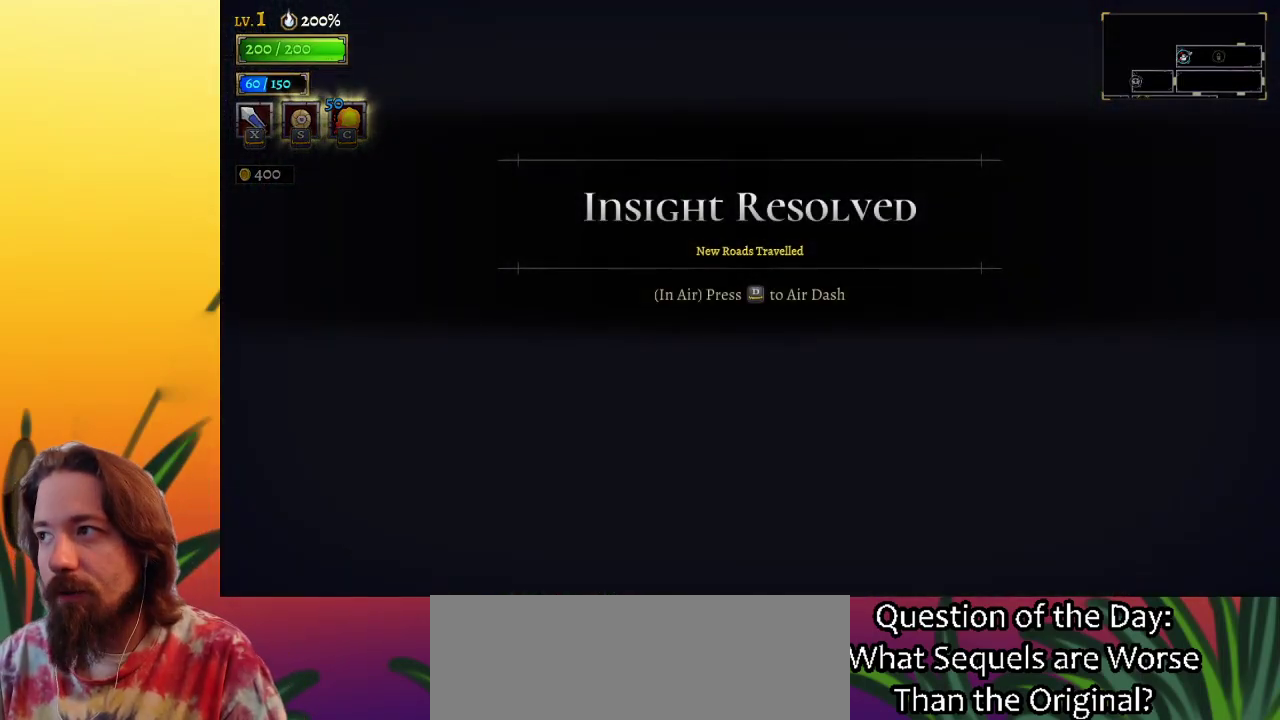
Gameplay with keyboard; each line is a JSON object with the keys held at the frame after it. "events" lists presses ("down") and releases ("up") of "a", "c", "d", "down", "left", "right", "s", "up", "x" and "z" between this image and that frame as [ms after this image, input, new state], when the widget could be followed in between. No other keys are recorded. Mouse input is not recorded.
{"keys": ["d", "right"], "events": [[417, "d", "down"], [467, "right", "down"]]}
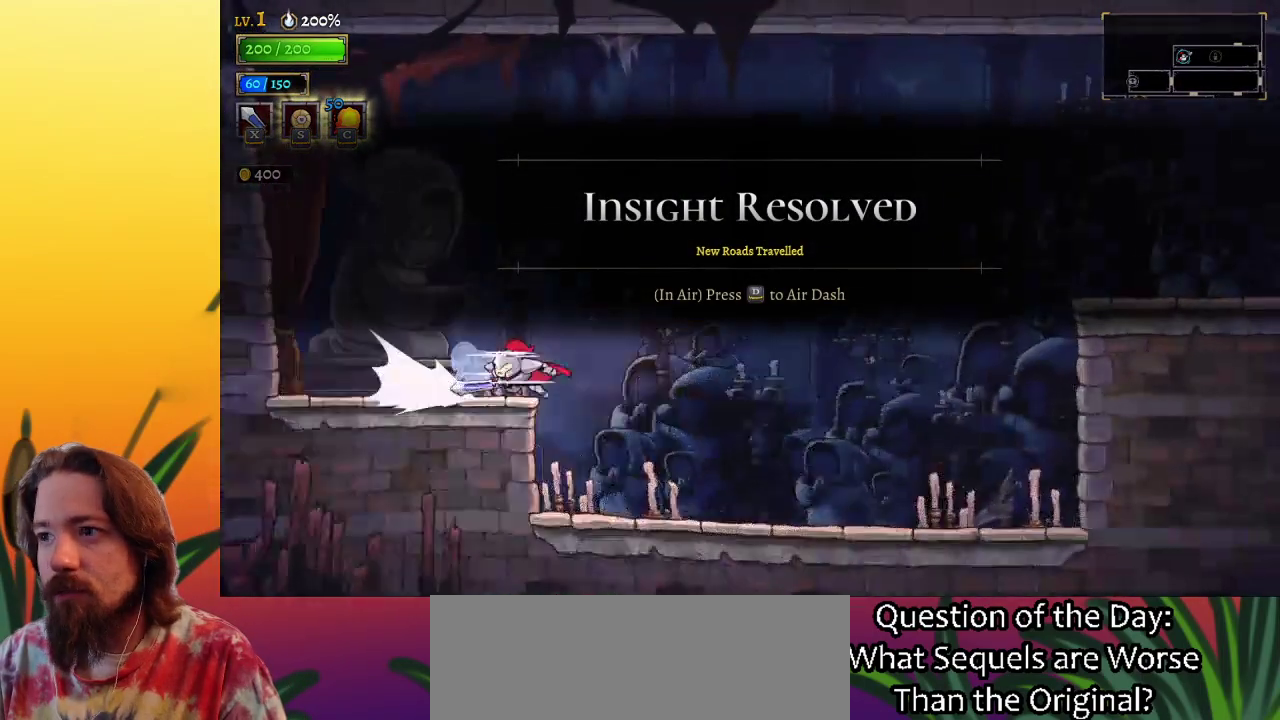
{"keys": ["right"], "events": [[67, "d", "up"]]}
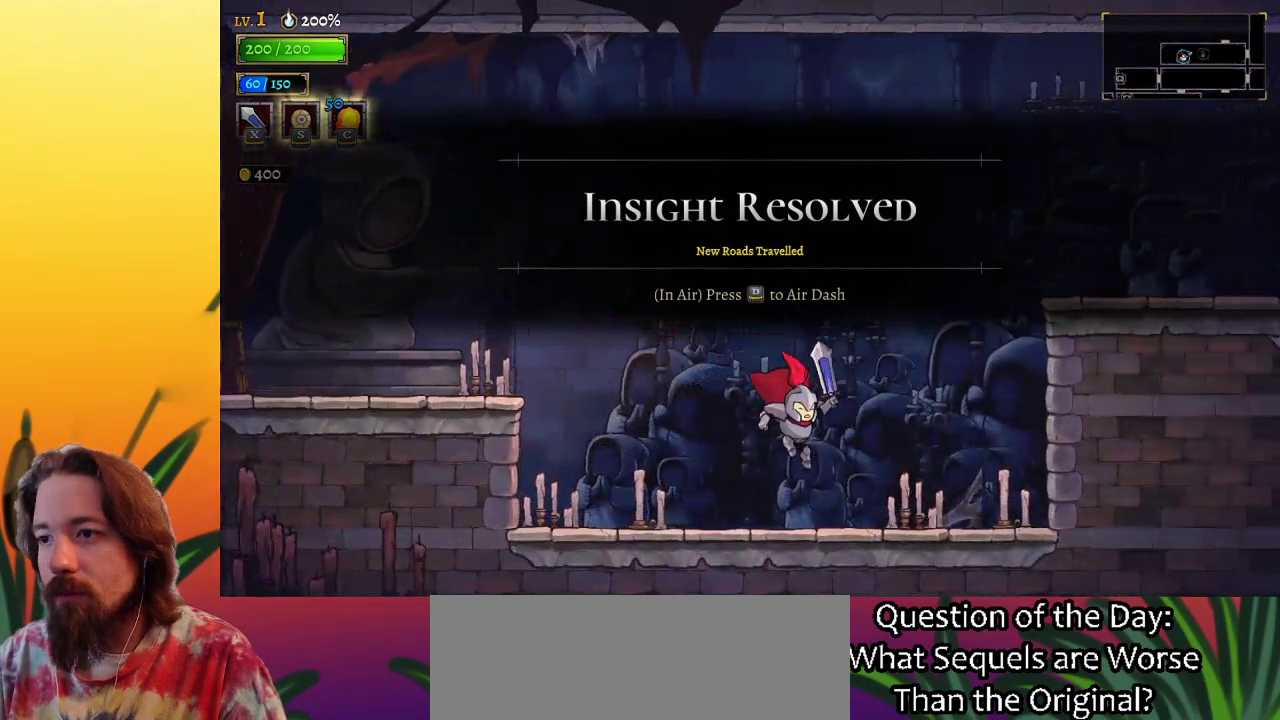
{"keys": ["right", "z"], "events": [[167, "z", "down"]]}
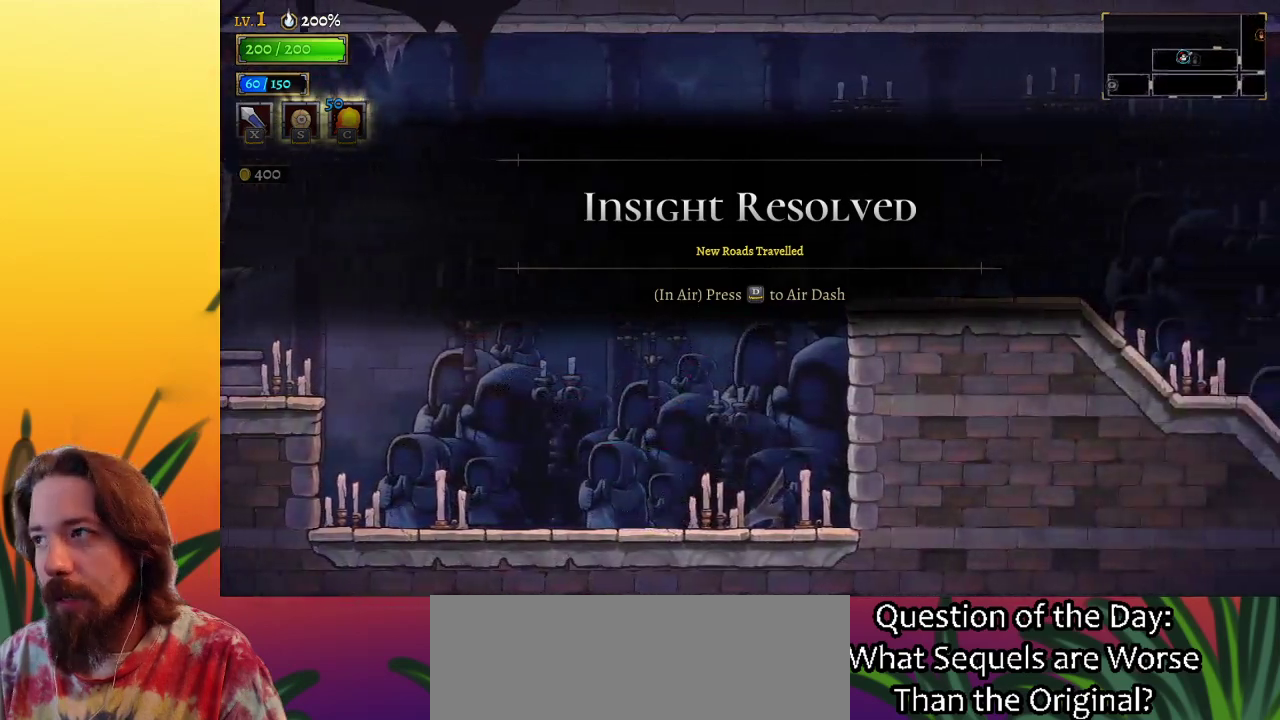
{"keys": ["right", "z"], "events": [[117, "z", "up"], [483, "z", "down"]]}
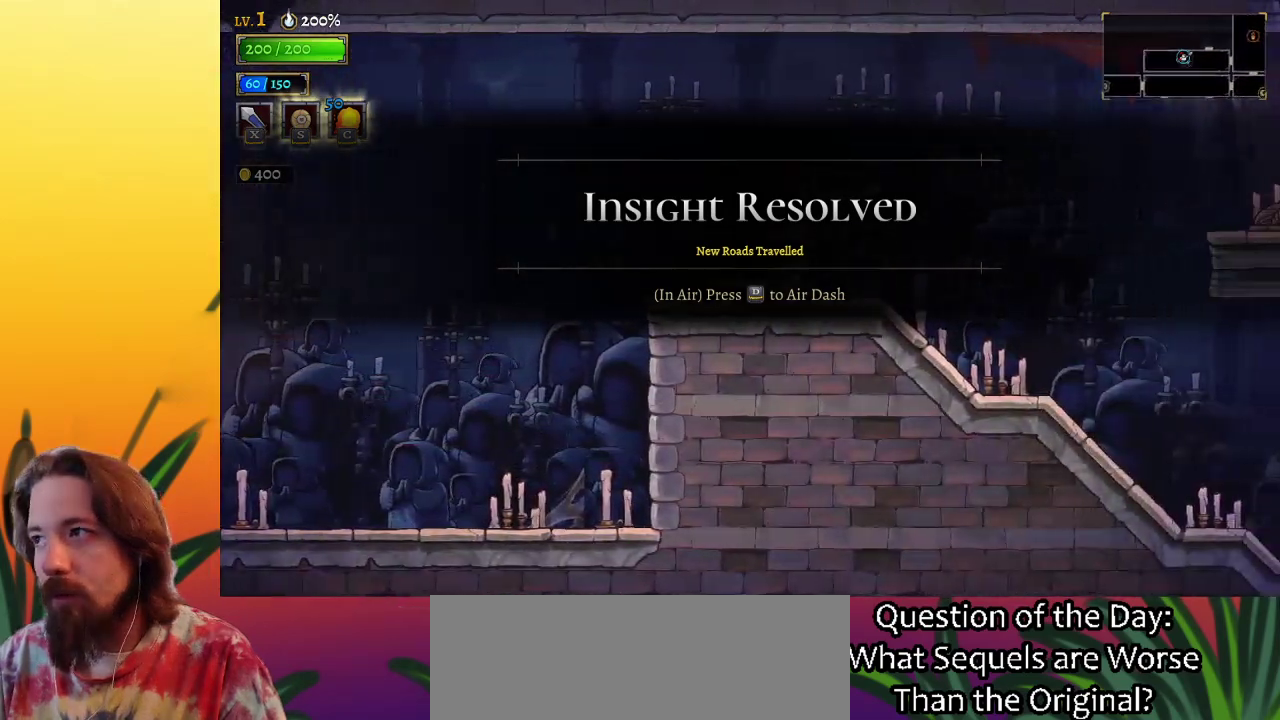
{"keys": ["right"], "events": [[267, "d", "down"], [317, "z", "up"], [500, "d", "up"]]}
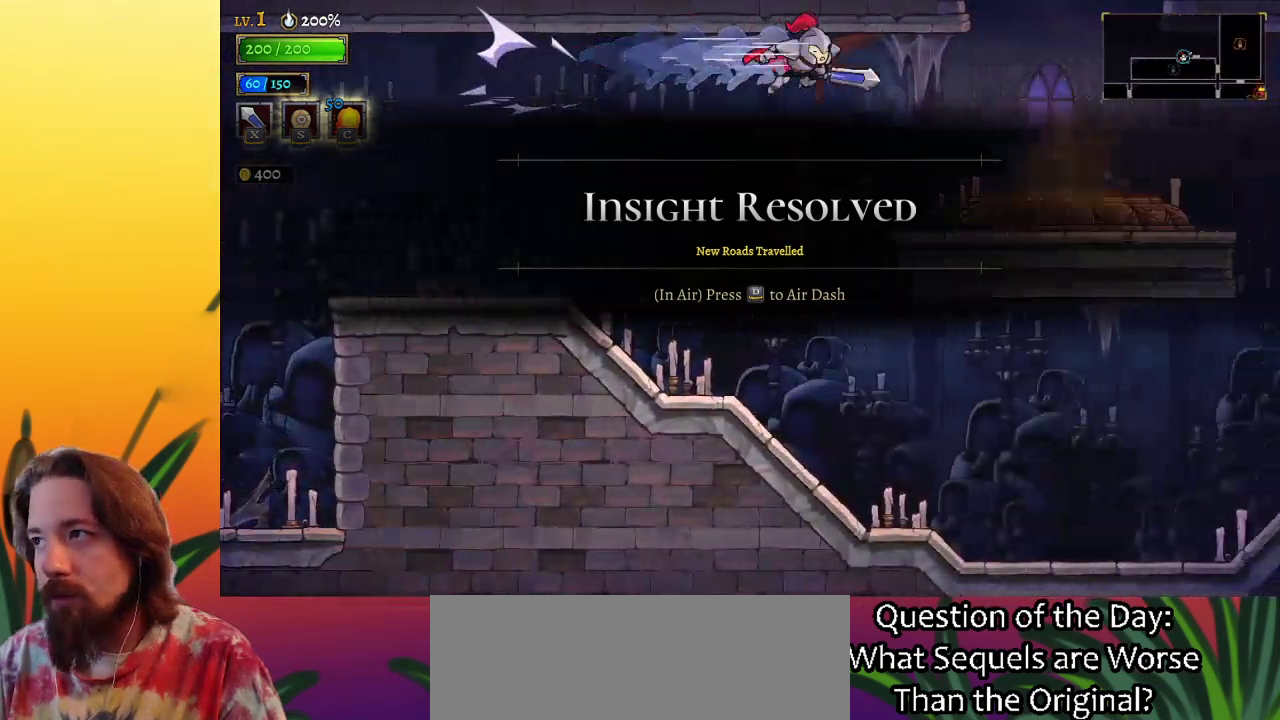
{"keys": ["right", "z"], "events": [[467, "z", "down"]]}
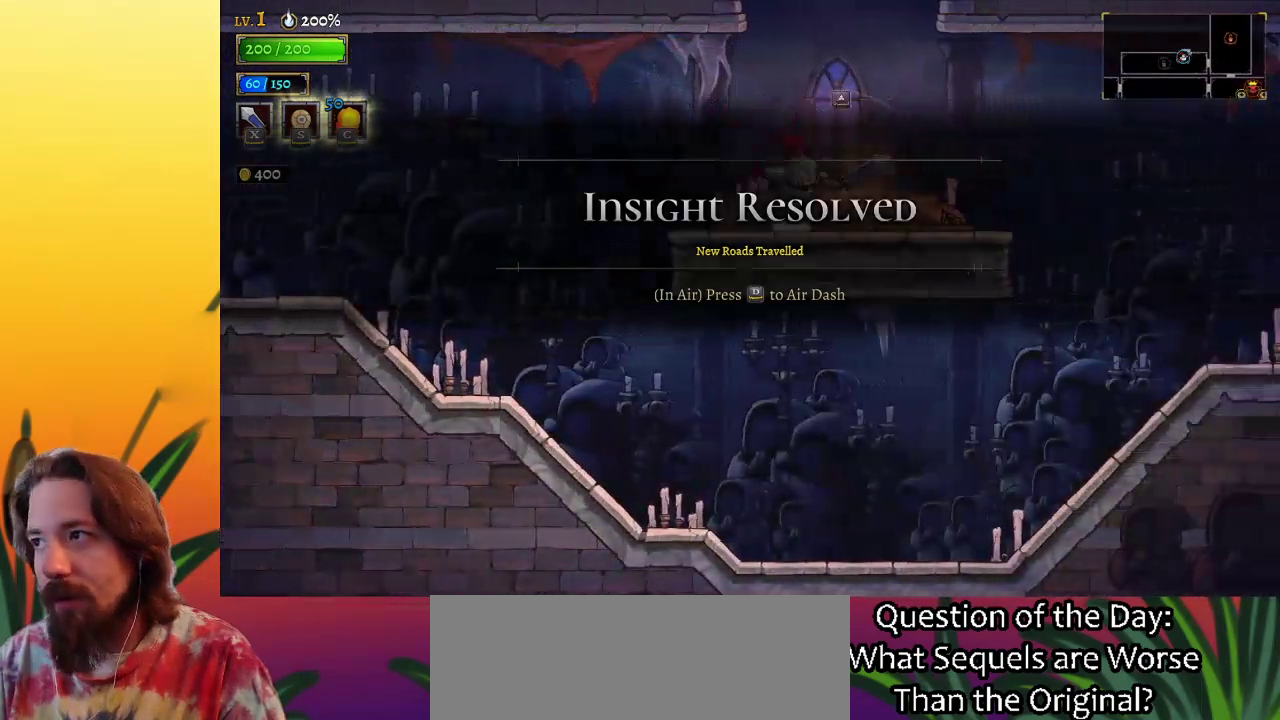
{"keys": ["z"], "events": [[200, "right", "up"]]}
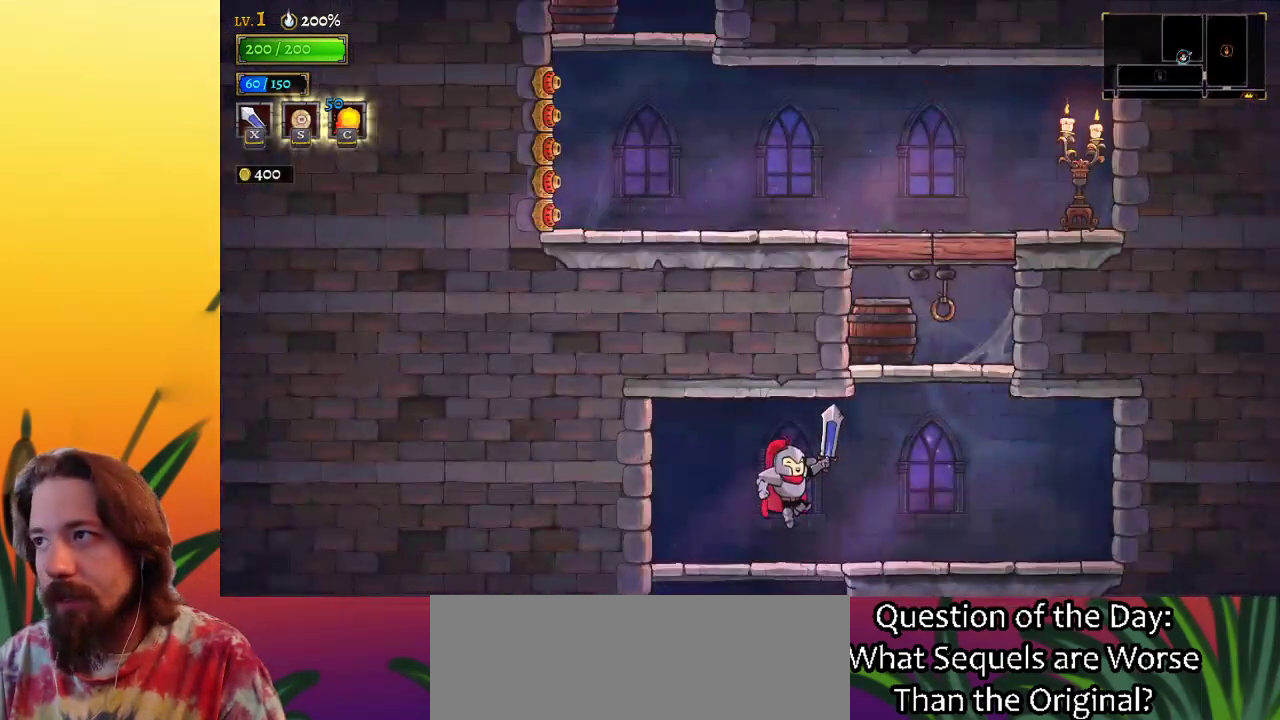
{"keys": [], "events": [[67, "z", "up"]]}
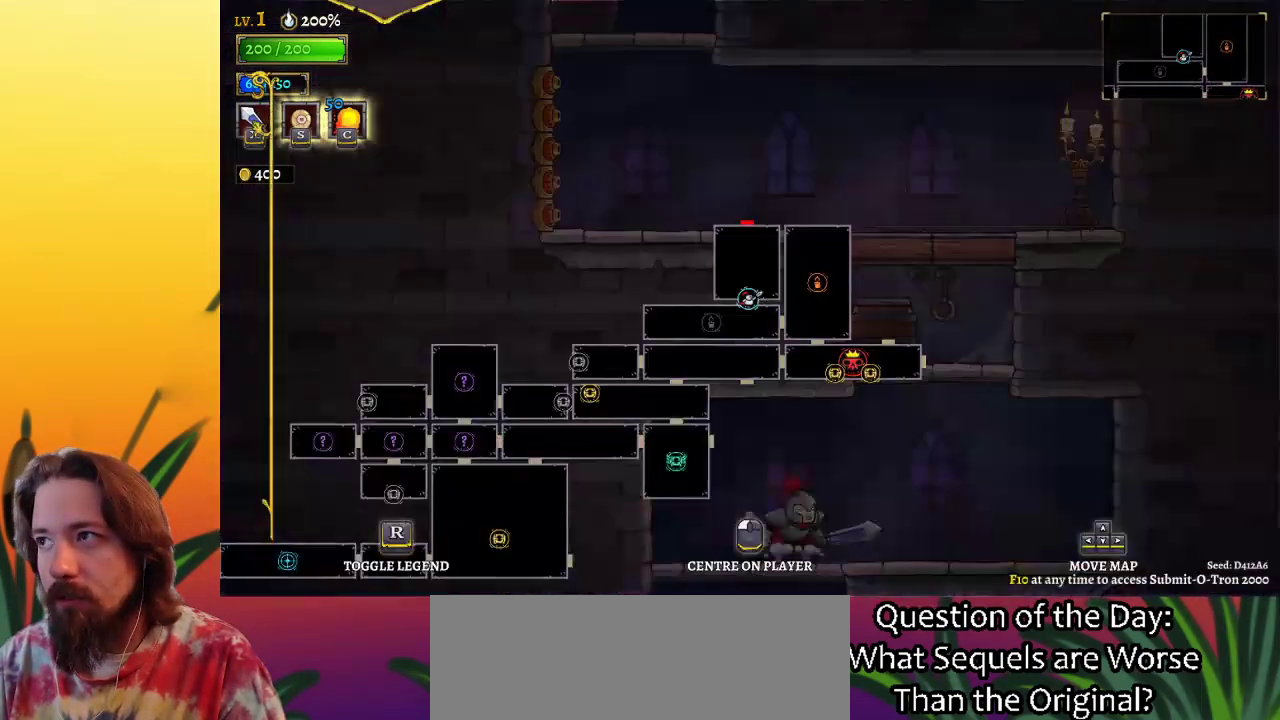
{"keys": [], "events": []}
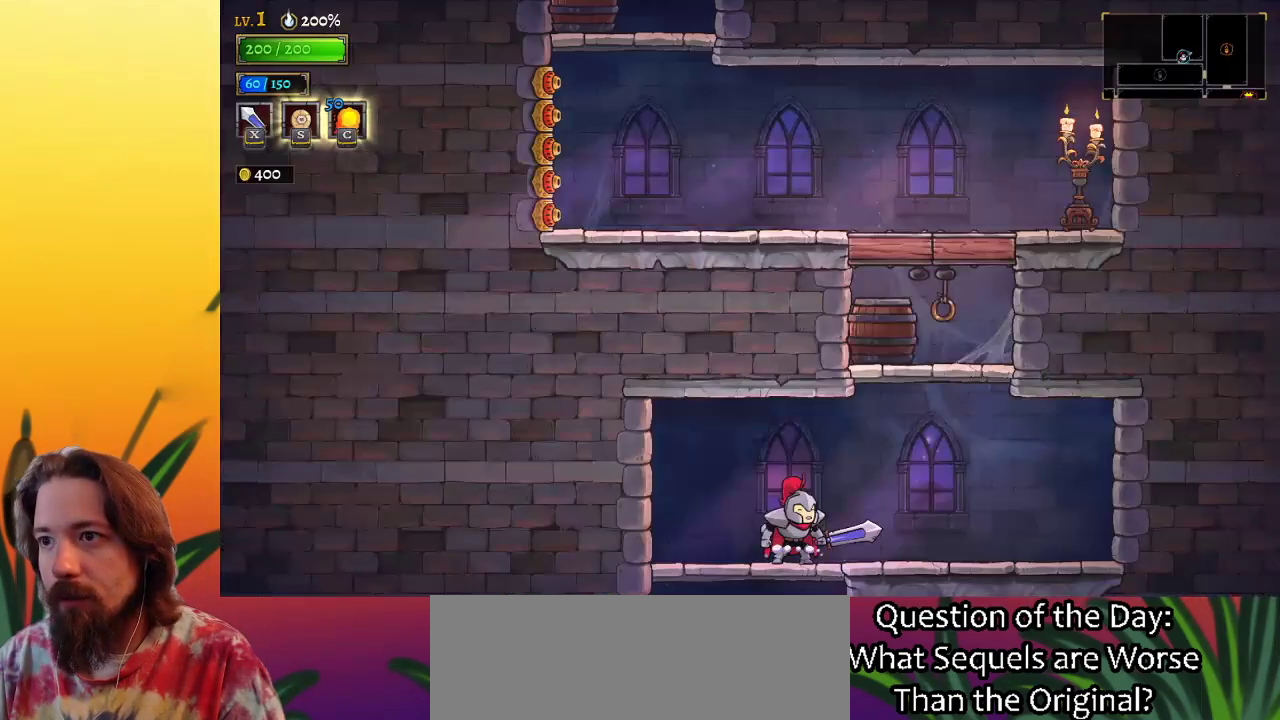
{"keys": ["x", "z"], "events": [[17, "right", "down"], [200, "z", "down"], [300, "x", "down"], [333, "right", "up"]]}
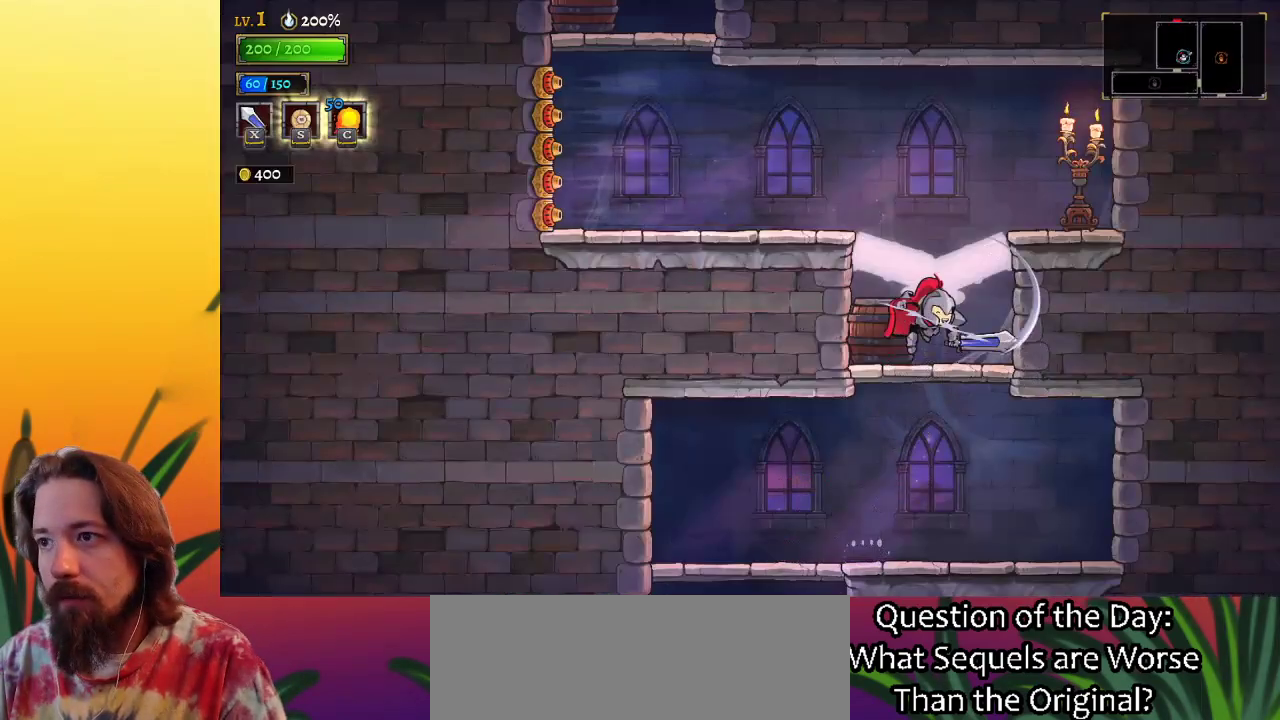
{"keys": ["x"], "events": [[83, "x", "up"], [83, "z", "up"], [350, "left", "down"], [450, "left", "up"], [500, "x", "down"]]}
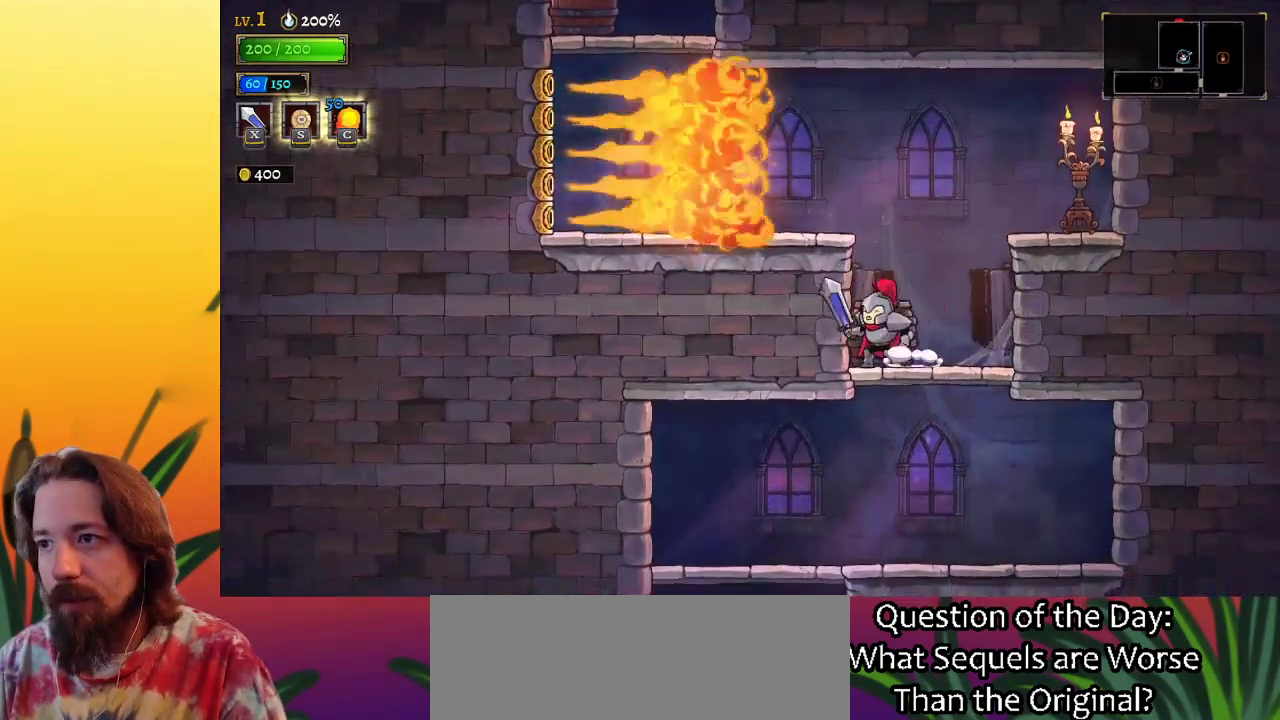
{"keys": ["left"], "events": [[100, "x", "up"], [133, "right", "down"], [367, "left", "down"], [417, "right", "up"]]}
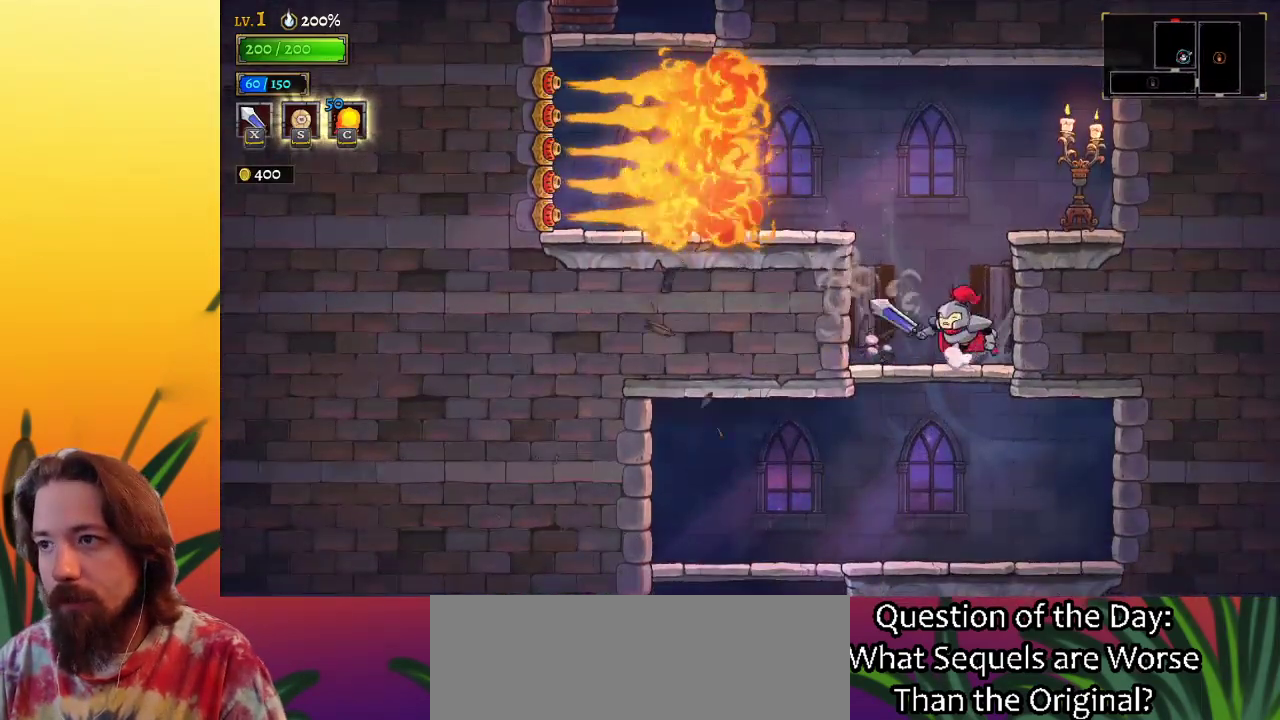
{"keys": ["z"], "events": [[150, "left", "up"], [383, "z", "down"]]}
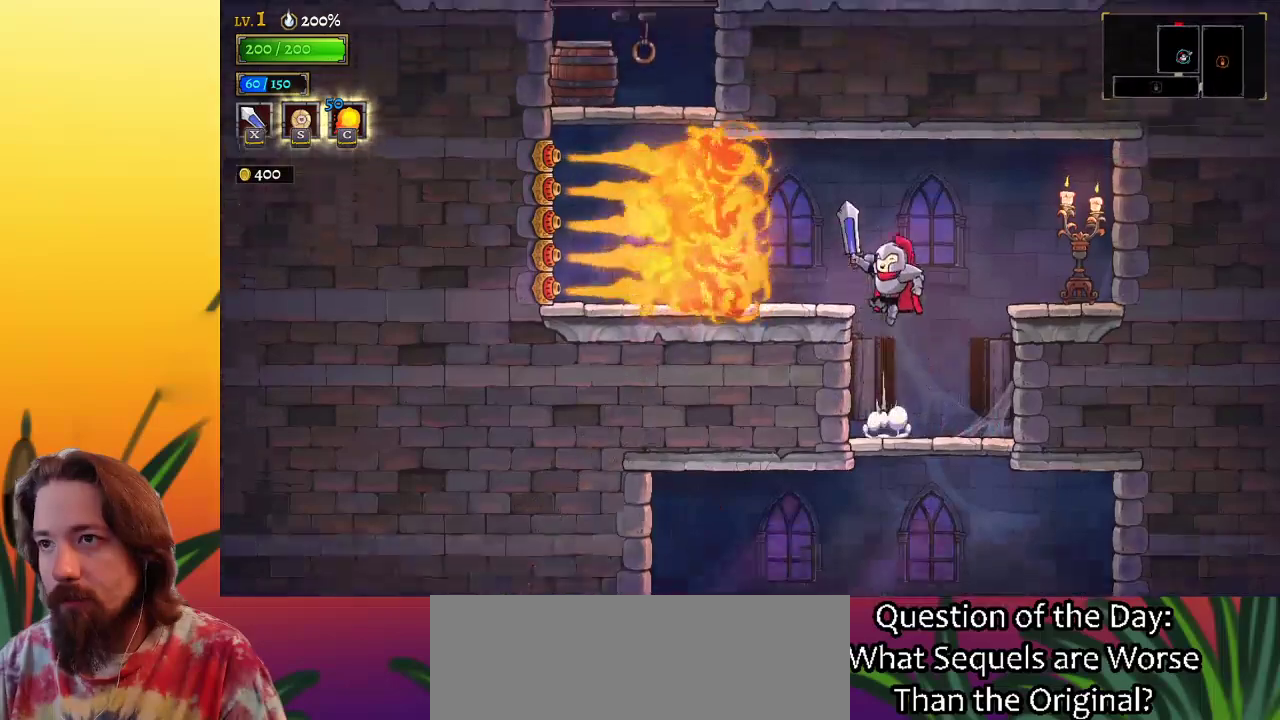
{"keys": ["left"], "events": [[67, "z", "up"], [267, "left", "down"], [300, "left", "up"], [400, "left", "down"]]}
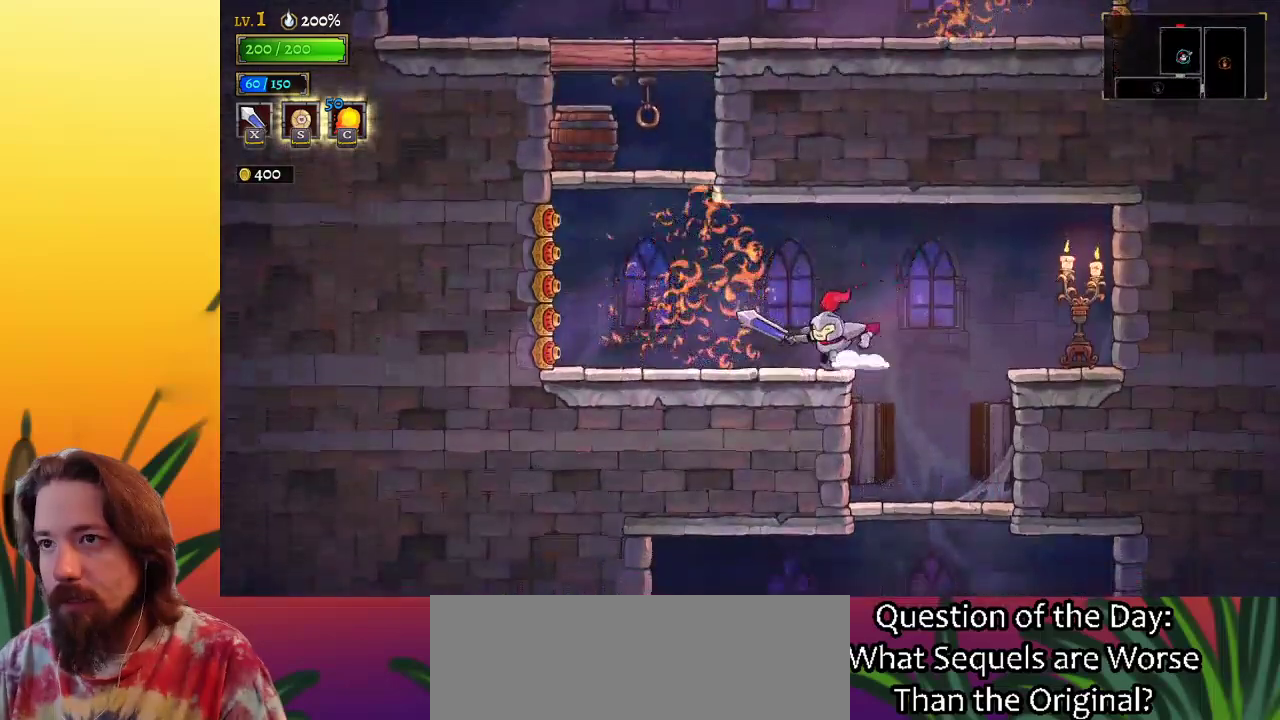
{"keys": ["x", "z"], "events": [[283, "z", "down"], [367, "left", "up"], [367, "x", "down"]]}
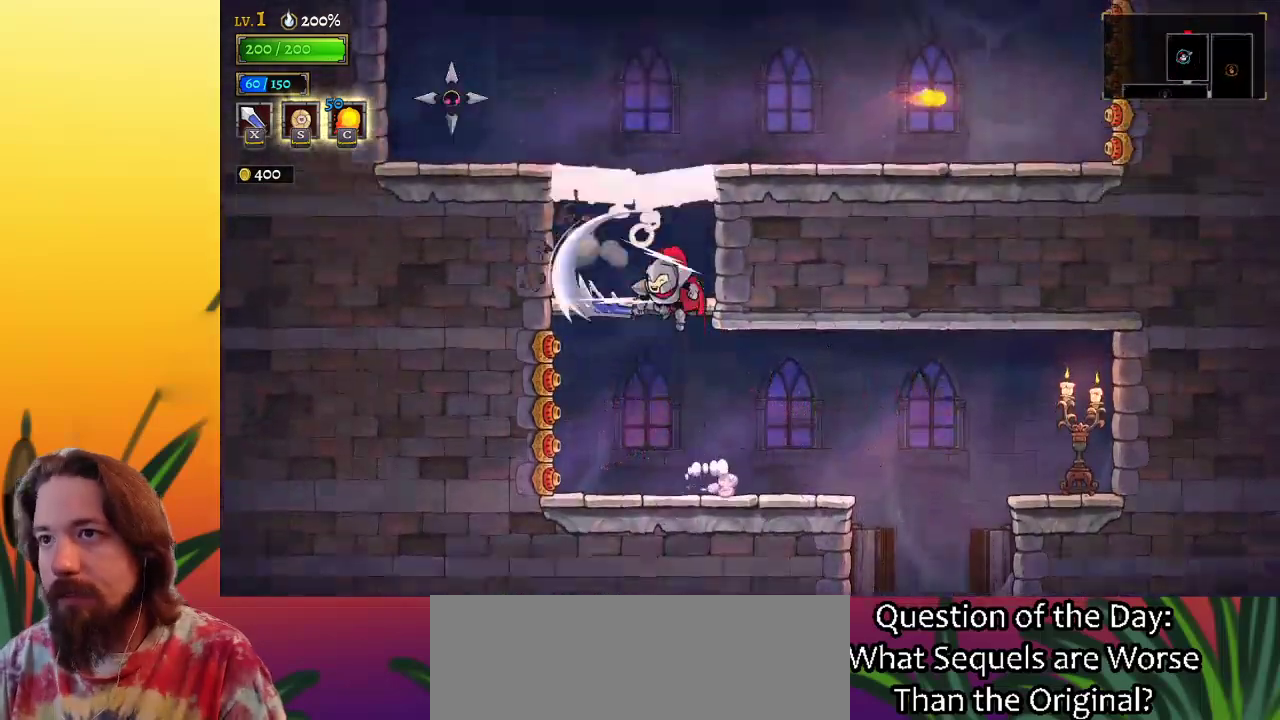
{"keys": ["right", "z"], "events": [[100, "x", "up"], [150, "z", "up"], [200, "left", "down"], [300, "left", "up"], [383, "right", "down"], [483, "z", "down"]]}
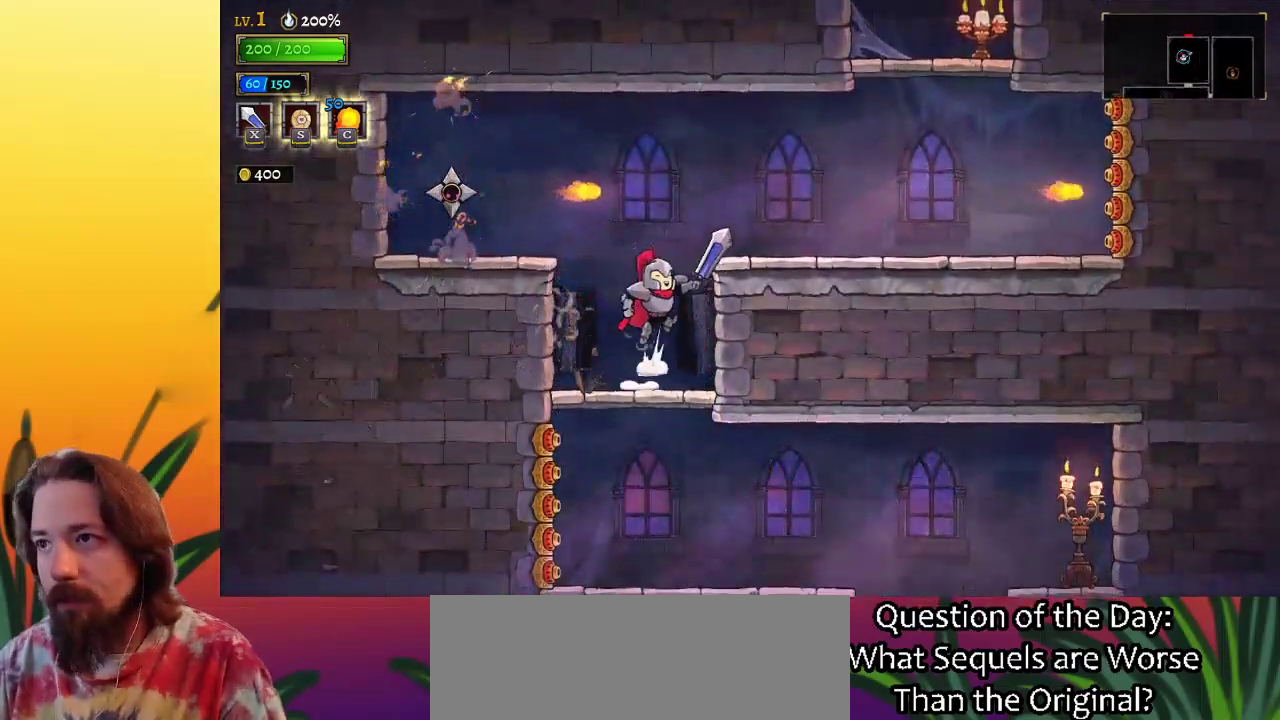
{"keys": ["right"], "events": [[167, "z", "up"]]}
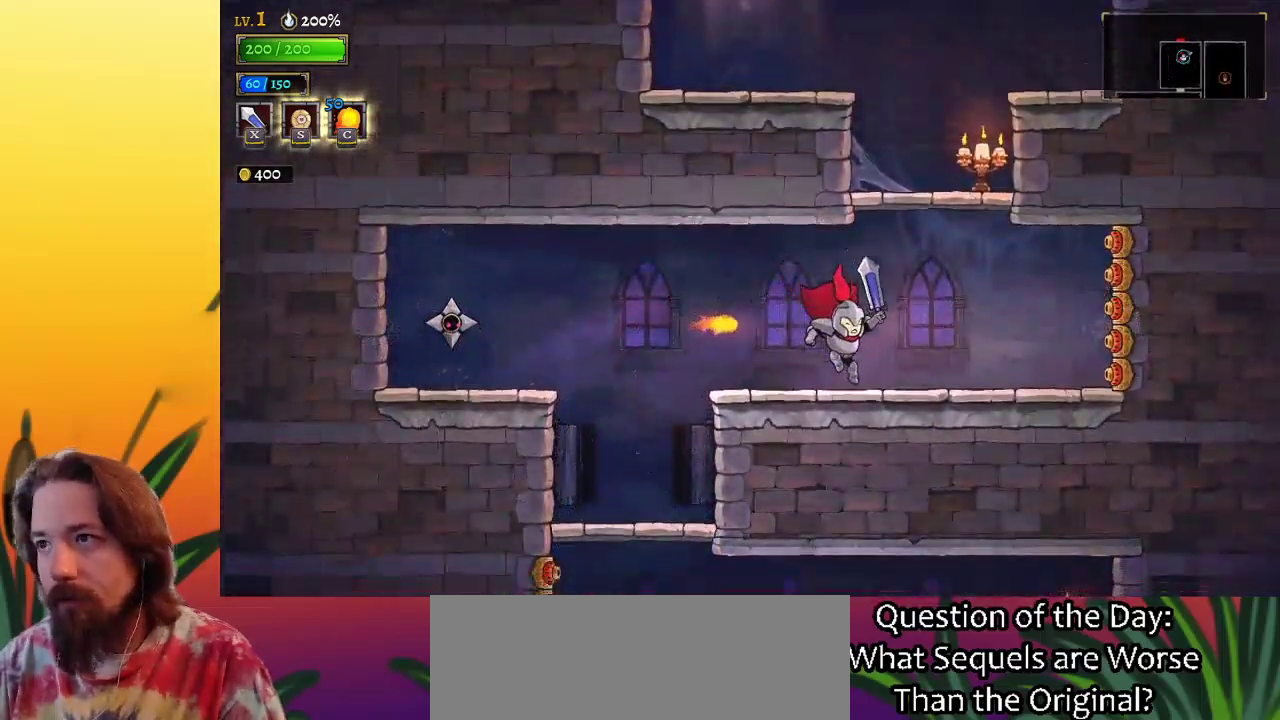
{"keys": ["left"], "events": [[133, "z", "down"], [283, "right", "up"], [367, "left", "down"], [417, "z", "up"]]}